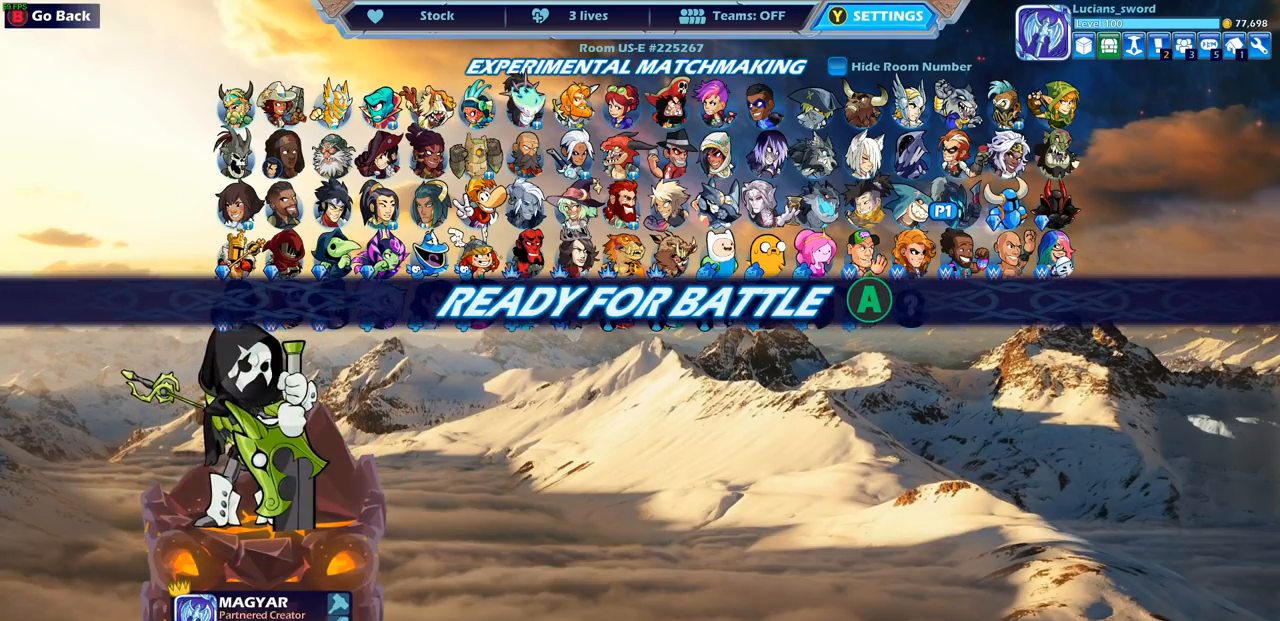
Gameplay with a controller (PlayStation layout); each line is a JSON object with the inputs held at the frame after it. "events" lists button and stick changes between this image and that frame as [ms after this image, input, new state], when the widget could be followed in between.
{"buttons": [], "left_stick": "center", "right_stick": "center", "events": []}
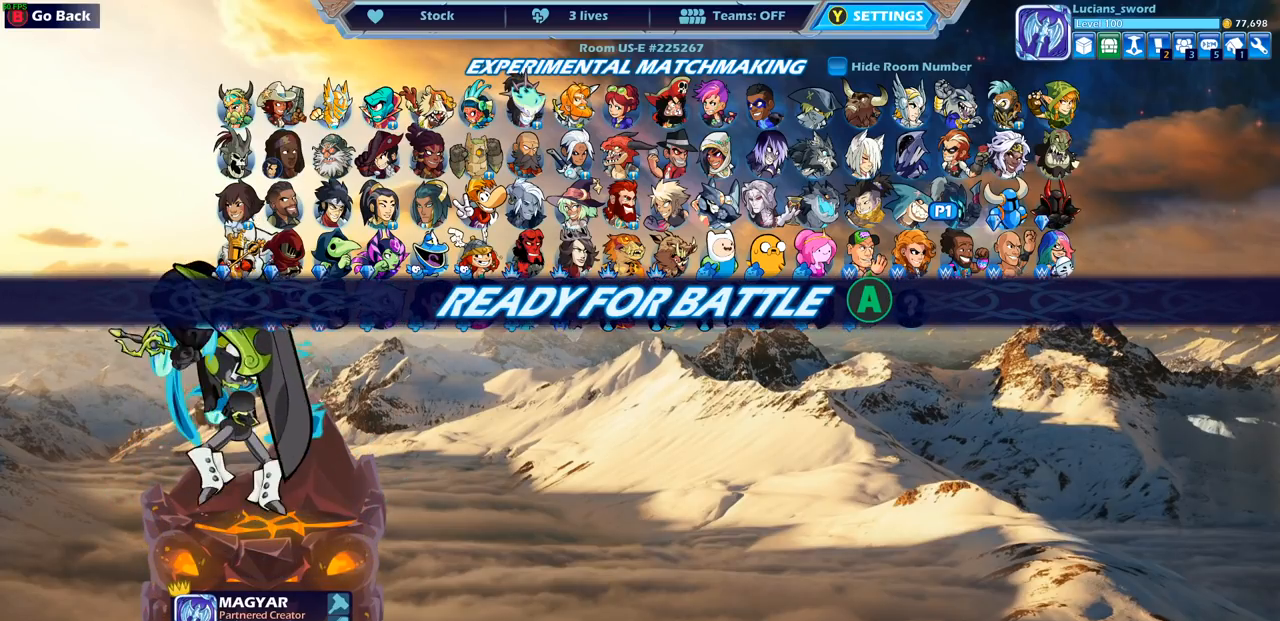
{"buttons": [], "left_stick": "center", "right_stick": "center", "events": []}
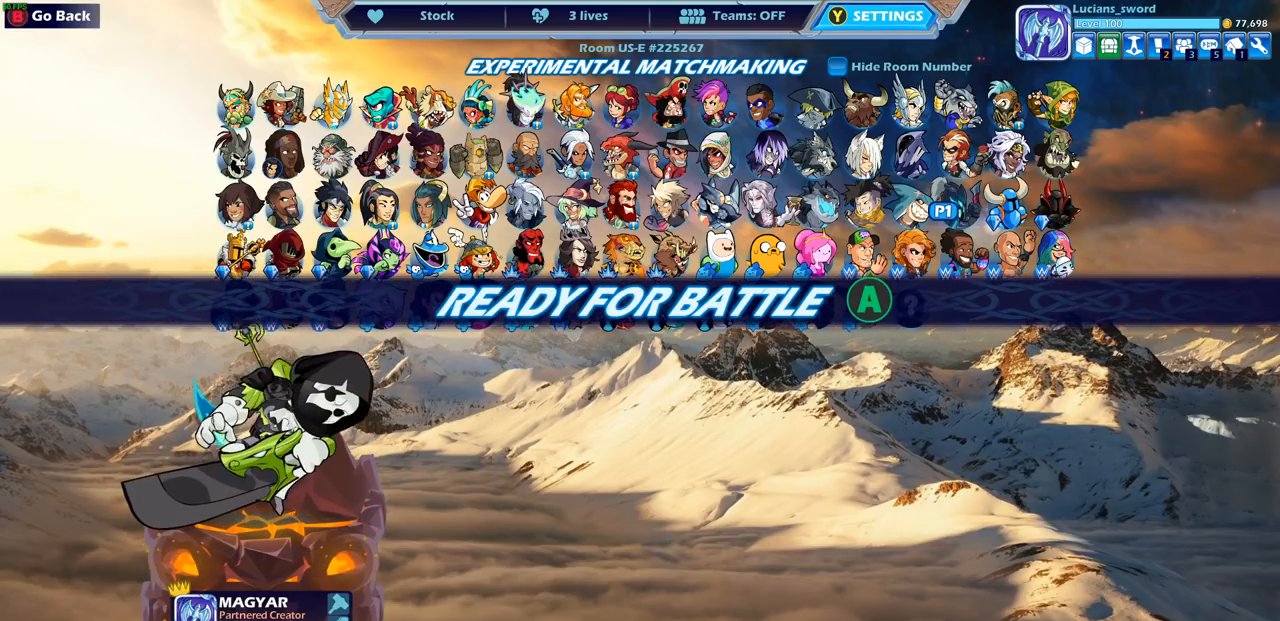
{"buttons": [], "left_stick": "center", "right_stick": "center", "events": []}
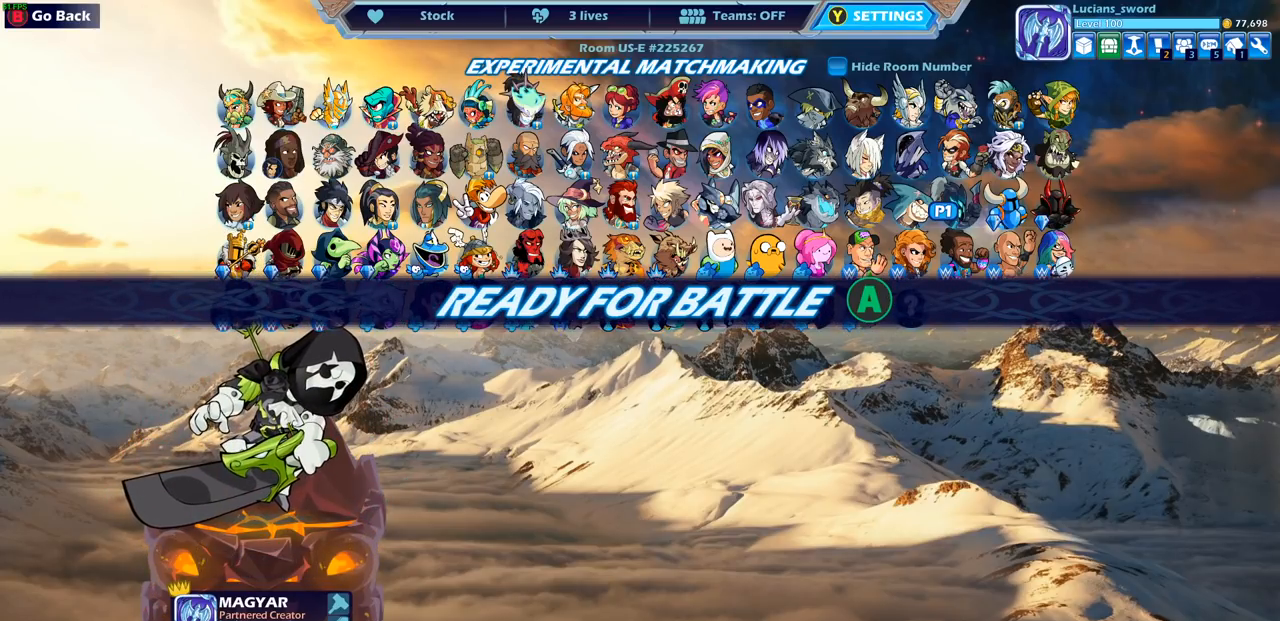
{"buttons": [], "left_stick": "center", "right_stick": "center", "events": []}
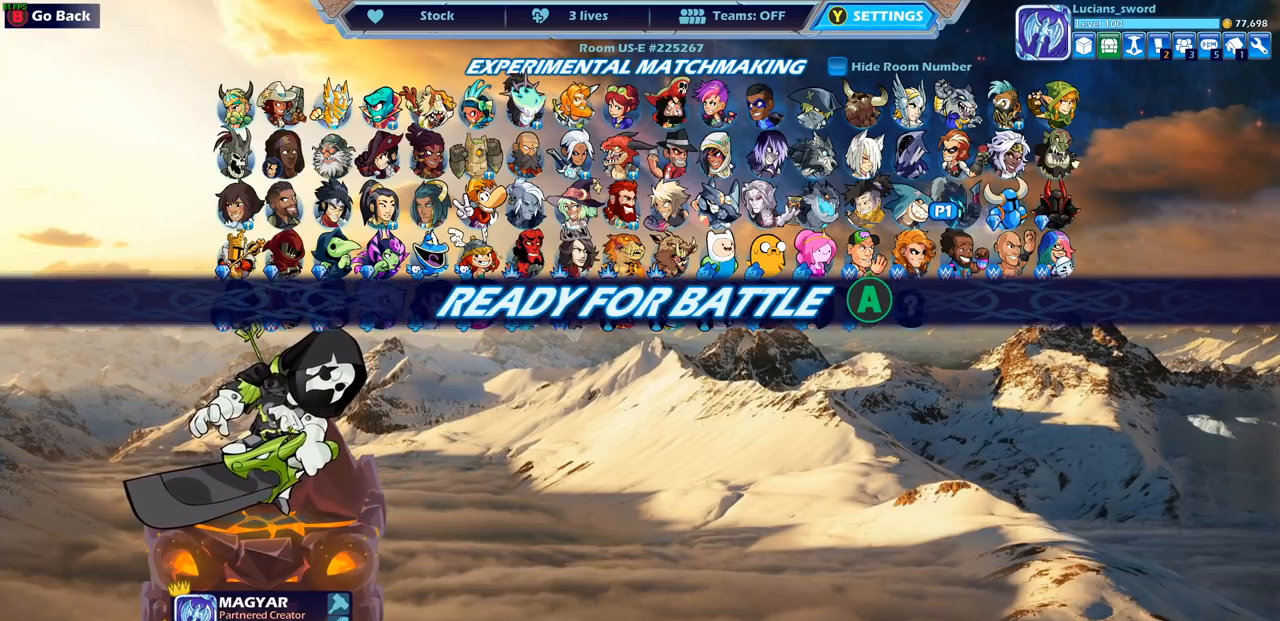
{"buttons": ["CIRCLE"], "left_stick": "center", "right_stick": "center", "events": [[433, "CIRCLE", "down"]]}
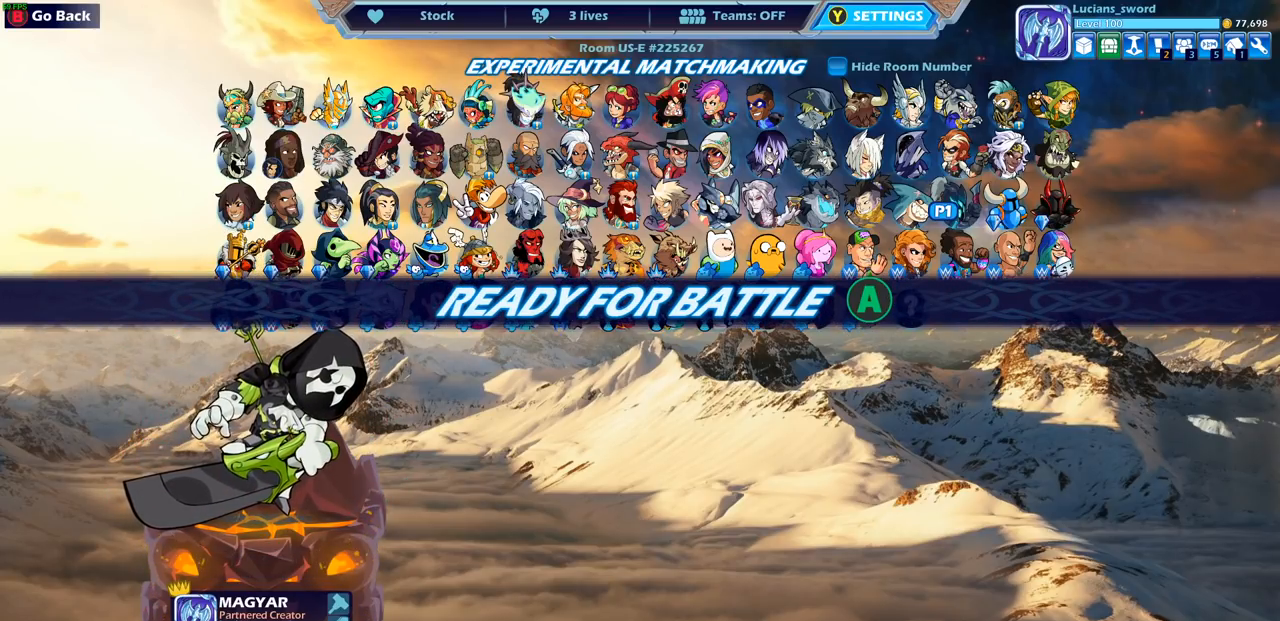
{"buttons": [], "left_stick": "center", "right_stick": "center", "events": [[17, "CIRCLE", "up"]]}
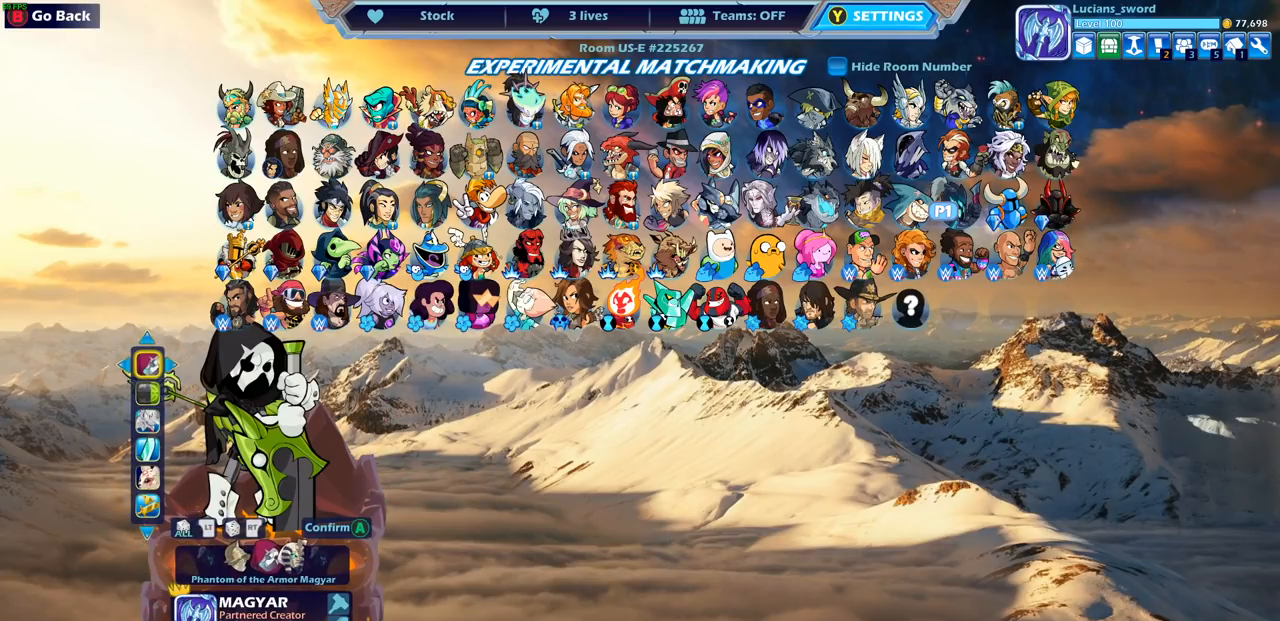
{"buttons": [], "left_stick": "center", "right_stick": "center", "events": [[33, "DPAD_DOWN", "down"], [150, "DPAD_DOWN", "up"], [267, "DPAD_RIGHT", "down"], [383, "DPAD_RIGHT", "up"]]}
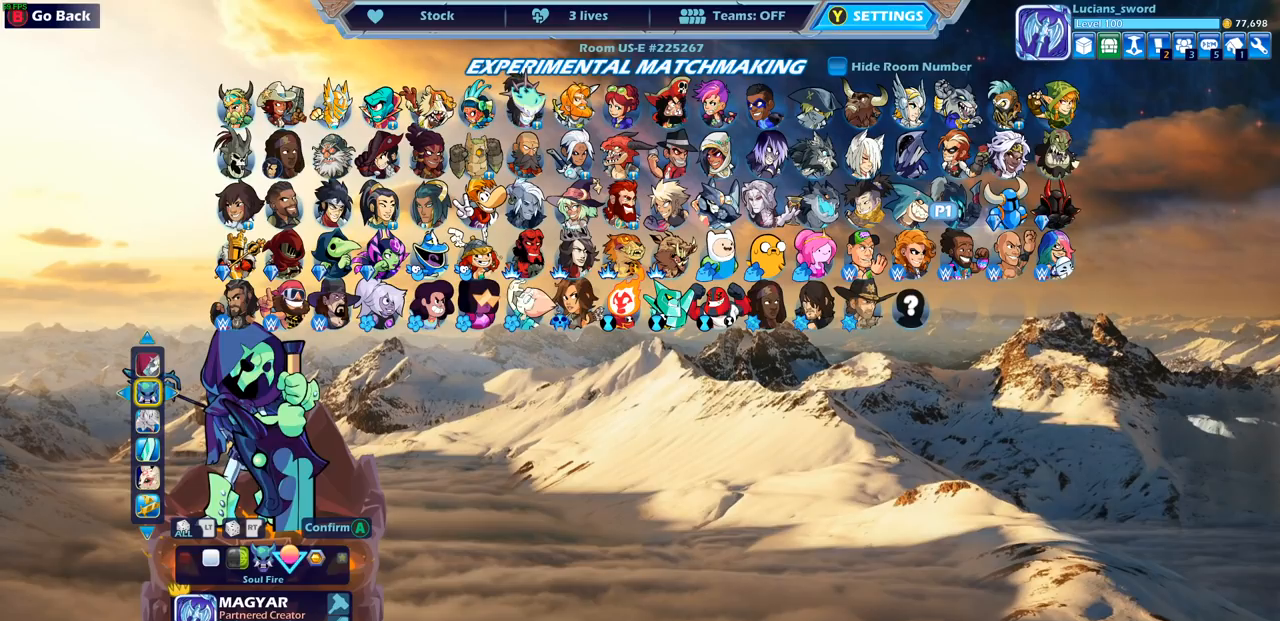
{"buttons": [], "left_stick": "center", "right_stick": "center", "events": [[83, "DPAD_LEFT", "down"], [183, "DPAD_LEFT", "up"], [267, "DPAD_LEFT", "down"], [367, "DPAD_LEFT", "up"]]}
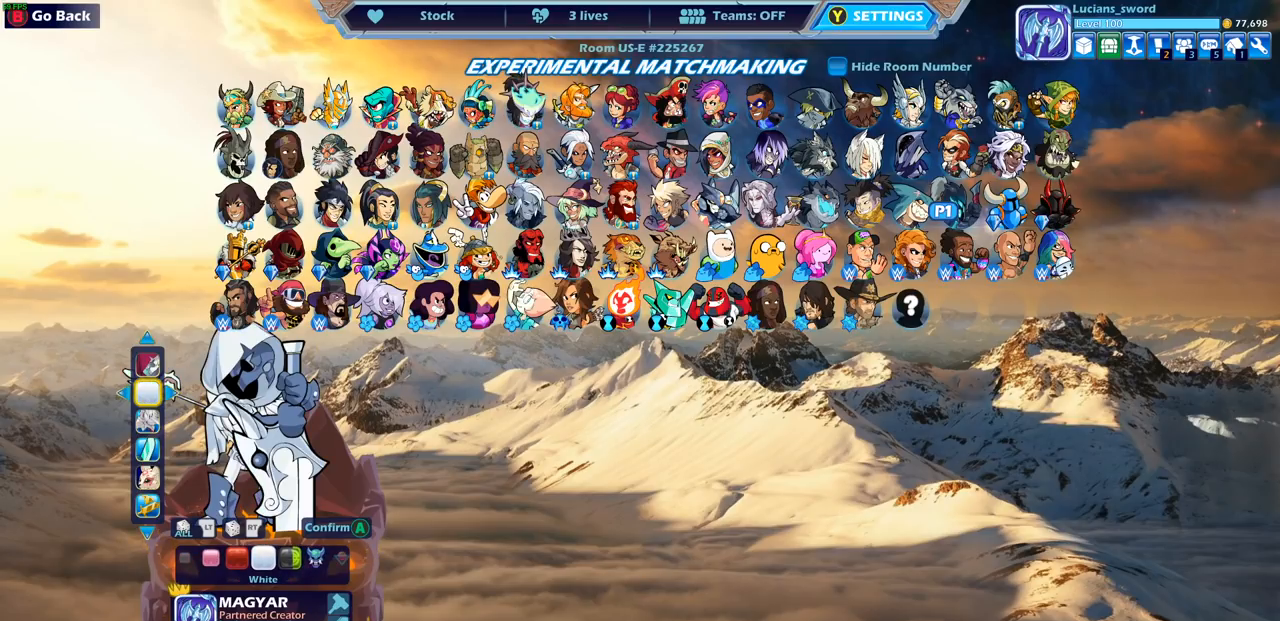
{"buttons": [], "left_stick": "center", "right_stick": "center", "events": [[367, "DPAD_RIGHT", "down"], [450, "DPAD_RIGHT", "up"]]}
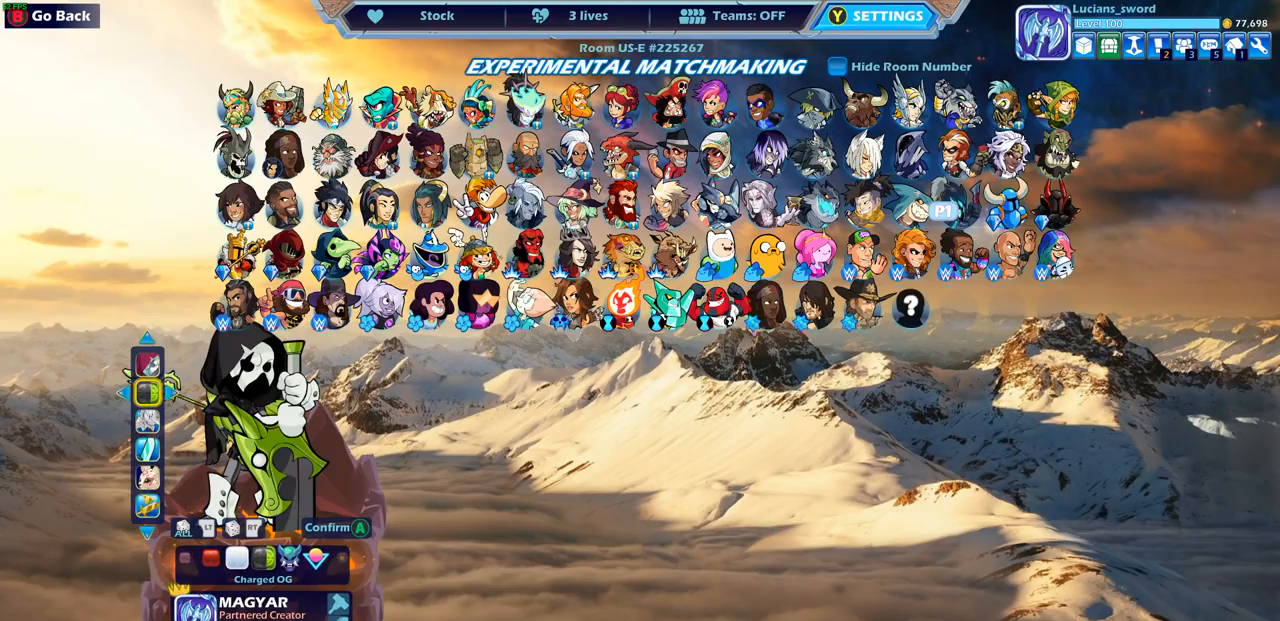
{"buttons": [], "left_stick": "center", "right_stick": "center", "events": [[100, "DPAD_RIGHT", "down"], [200, "DPAD_RIGHT", "up"]]}
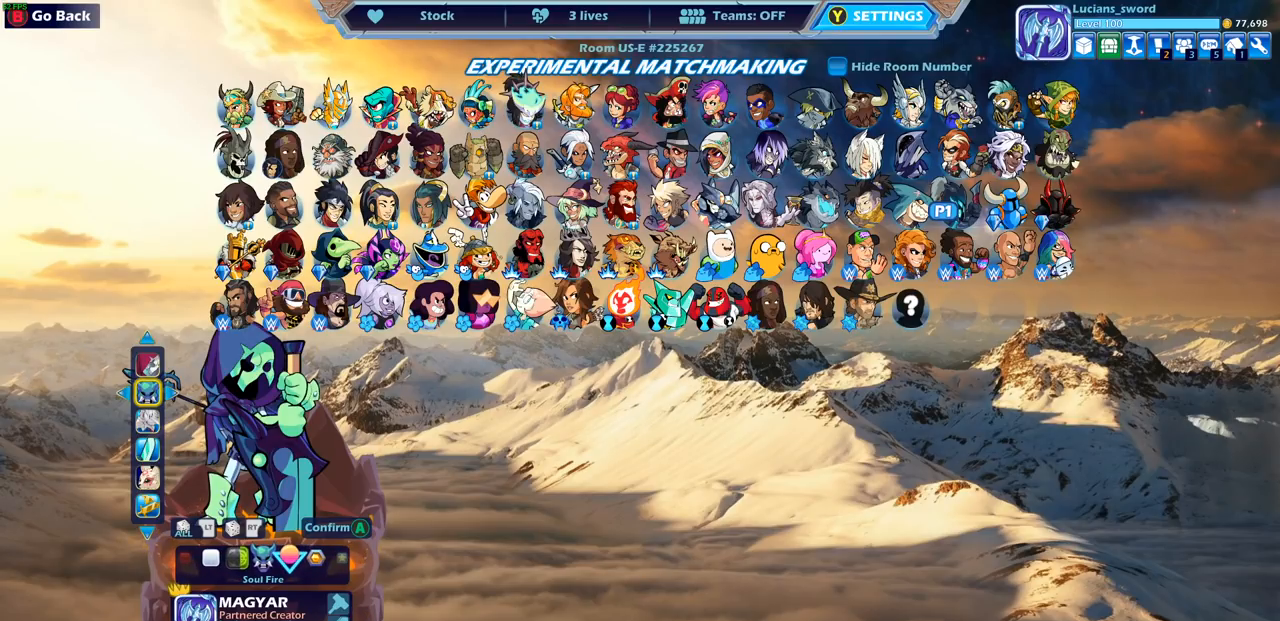
{"buttons": [], "left_stick": "center", "right_stick": "center", "events": [[233, "DPAD_RIGHT", "down"], [333, "DPAD_RIGHT", "up"]]}
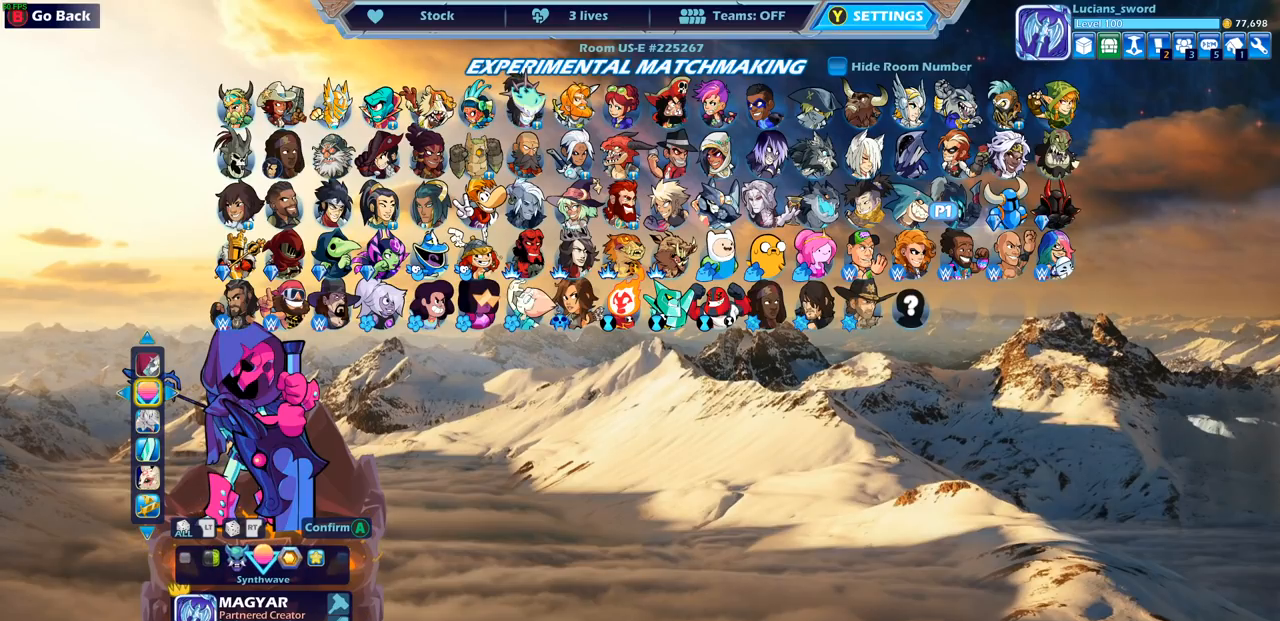
{"buttons": [], "left_stick": "center", "right_stick": "center", "events": [[200, "DPAD_RIGHT", "down"], [317, "DPAD_RIGHT", "up"]]}
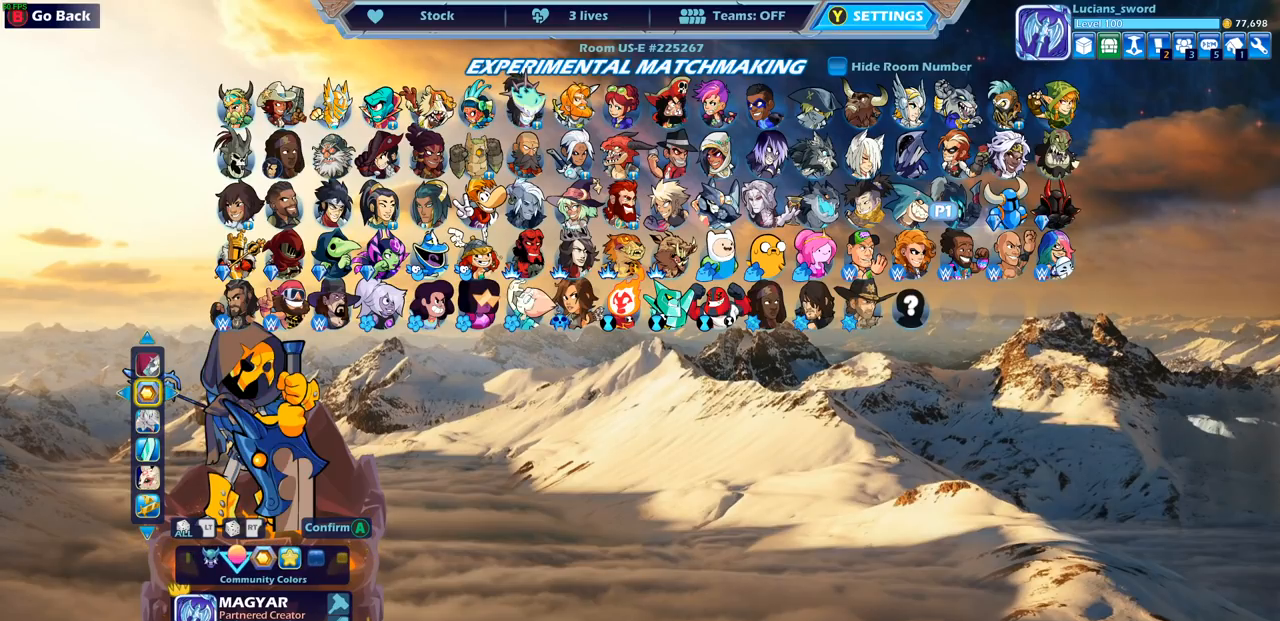
{"buttons": [], "left_stick": "center", "right_stick": "center", "events": [[50, "DPAD_RIGHT", "down"], [150, "DPAD_RIGHT", "up"]]}
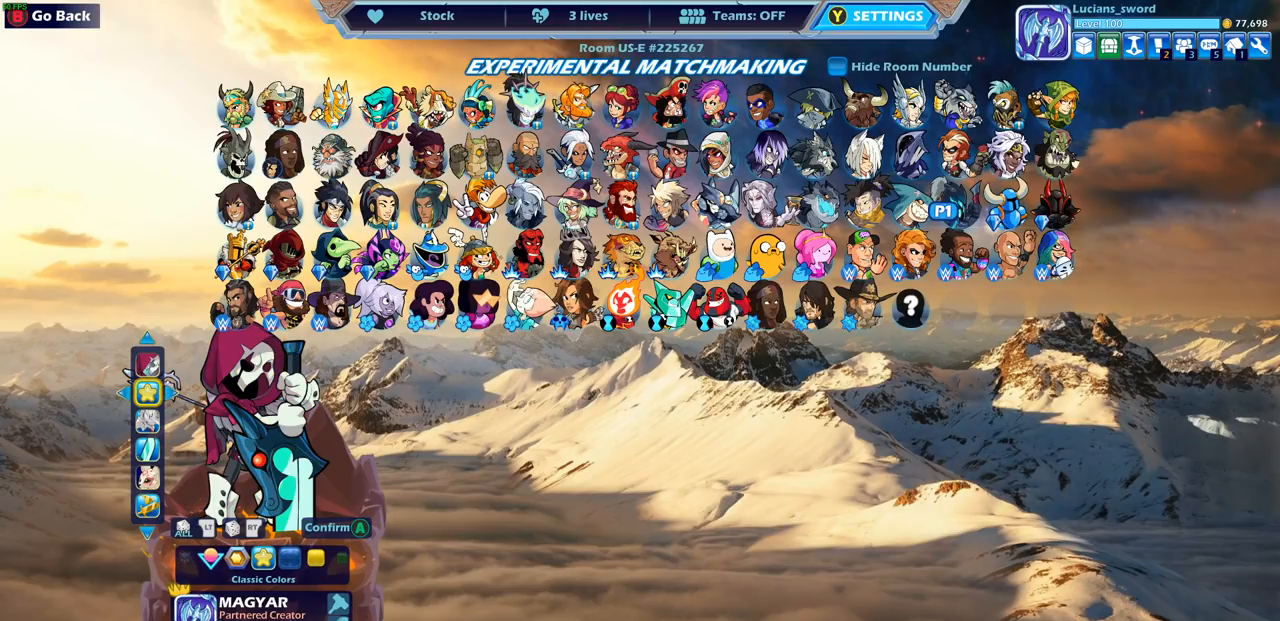
{"buttons": [], "left_stick": "center", "right_stick": "center", "events": []}
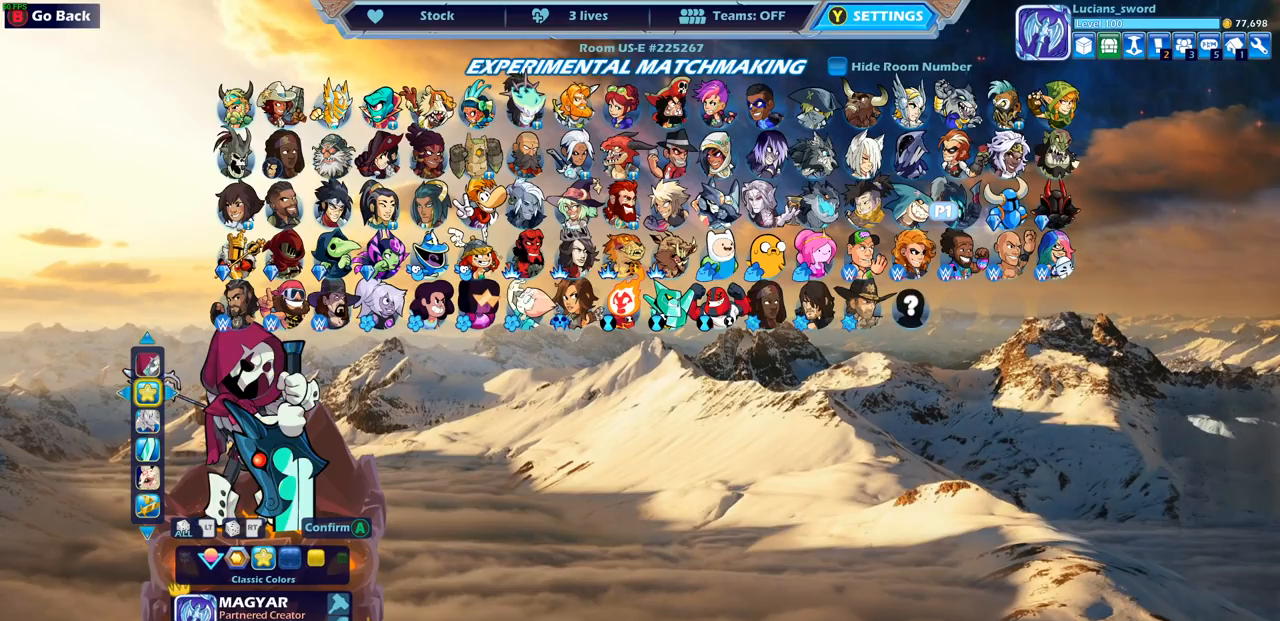
{"buttons": [], "left_stick": "center", "right_stick": "center", "events": []}
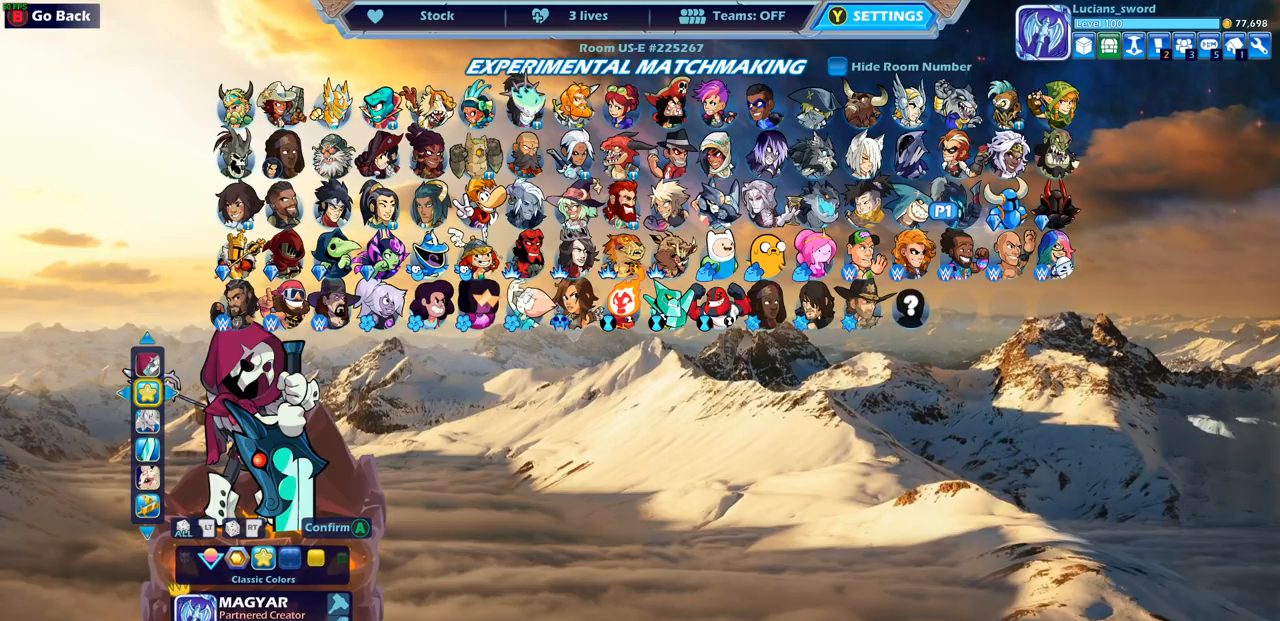
{"buttons": [], "left_stick": "center", "right_stick": "center", "events": [[217, "DPAD_RIGHT", "down"], [283, "DPAD_RIGHT", "up"]]}
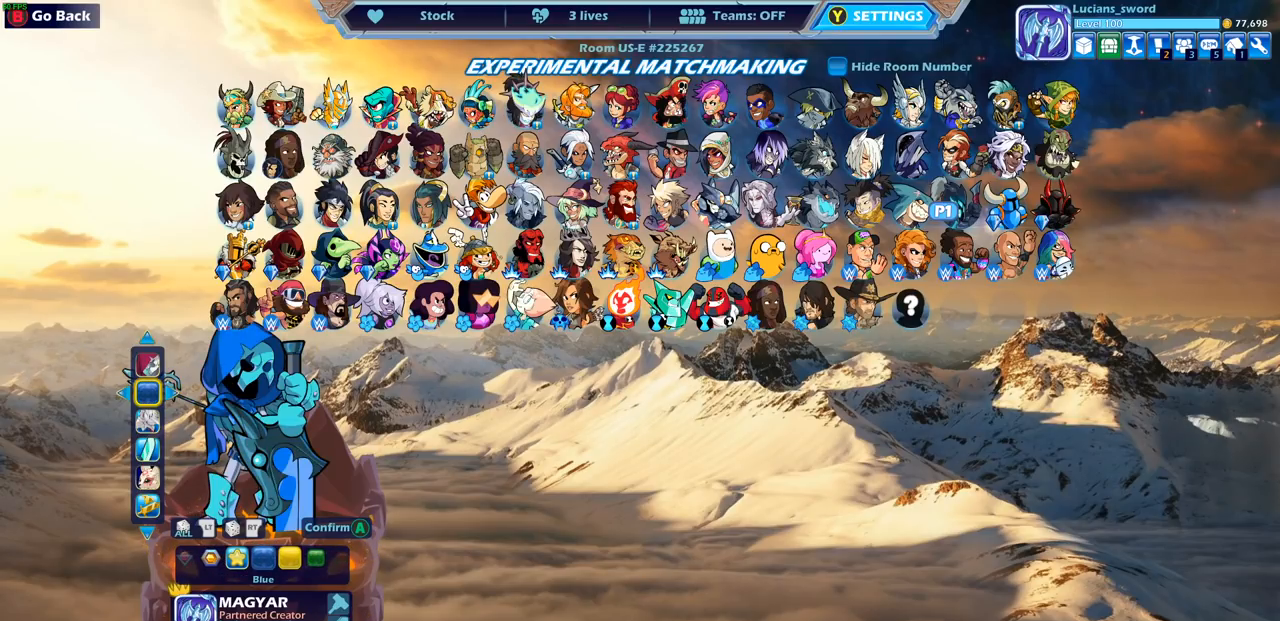
{"buttons": [], "left_stick": "center", "right_stick": "center", "events": [[67, "DPAD_RIGHT", "down"], [150, "DPAD_RIGHT", "up"], [350, "DPAD_RIGHT", "down"], [467, "DPAD_RIGHT", "up"]]}
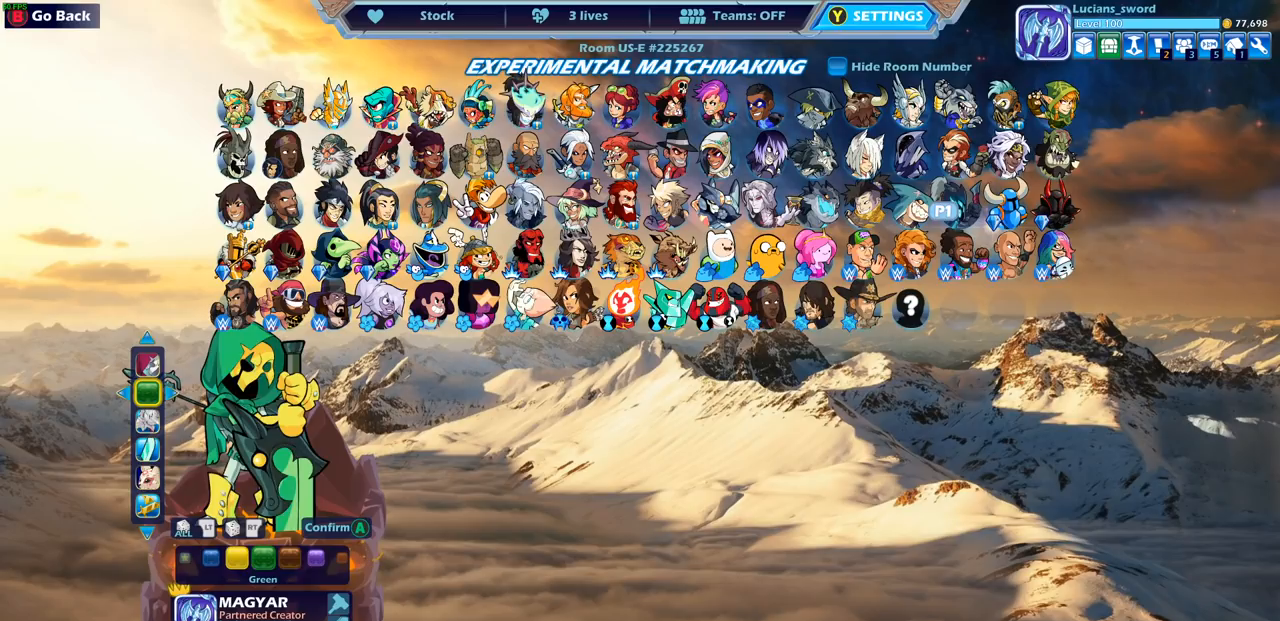
{"buttons": ["DPAD_RIGHT"], "left_stick": "center", "right_stick": "center", "events": [[83, "DPAD_RIGHT", "down"], [183, "DPAD_RIGHT", "up"], [300, "DPAD_RIGHT", "down"], [400, "DPAD_RIGHT", "up"], [483, "DPAD_RIGHT", "down"]]}
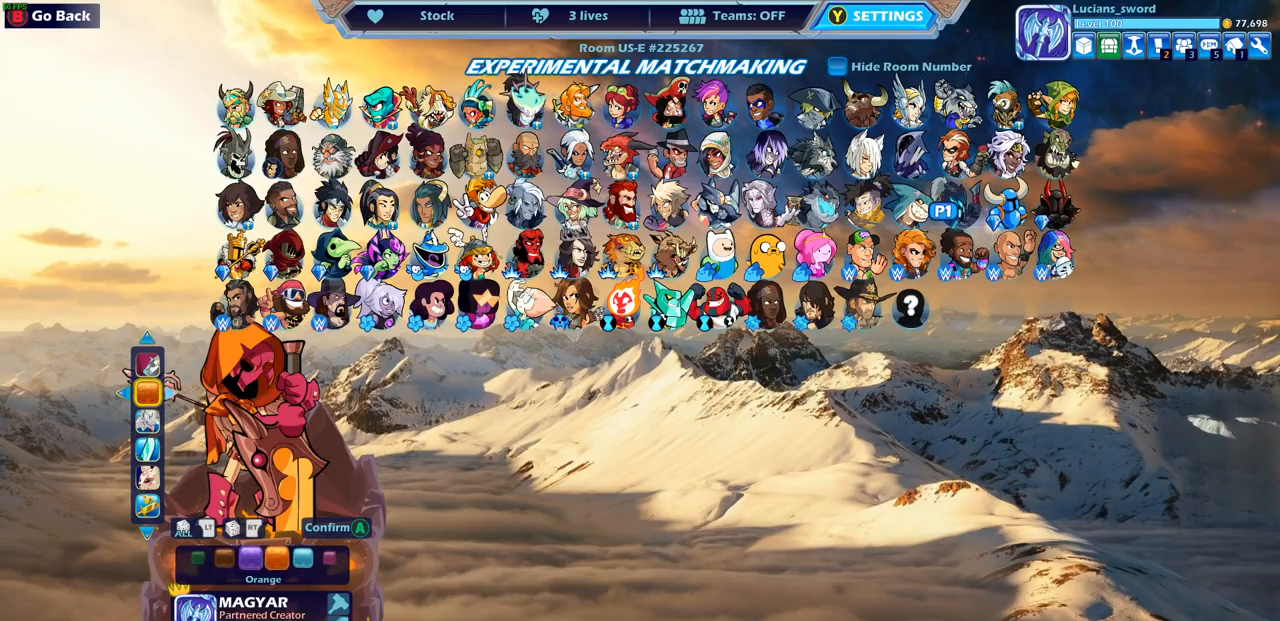
{"buttons": [], "left_stick": "center", "right_stick": "center", "events": [[83, "DPAD_RIGHT", "up"], [150, "DPAD_RIGHT", "down"], [267, "DPAD_RIGHT", "up"], [350, "DPAD_RIGHT", "down"], [450, "DPAD_RIGHT", "up"]]}
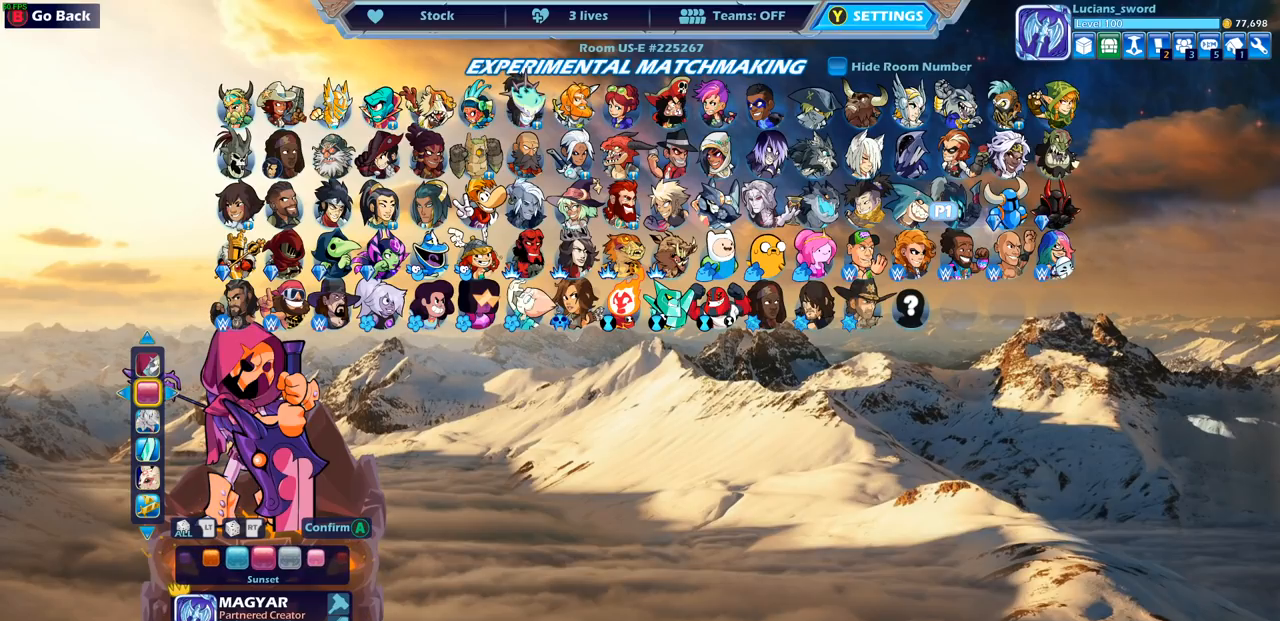
{"buttons": ["DPAD_RIGHT"], "left_stick": "center", "right_stick": "center", "events": [[83, "DPAD_RIGHT", "down"], [100, "DPAD_RIGHT", "up"], [450, "DPAD_RIGHT", "down"]]}
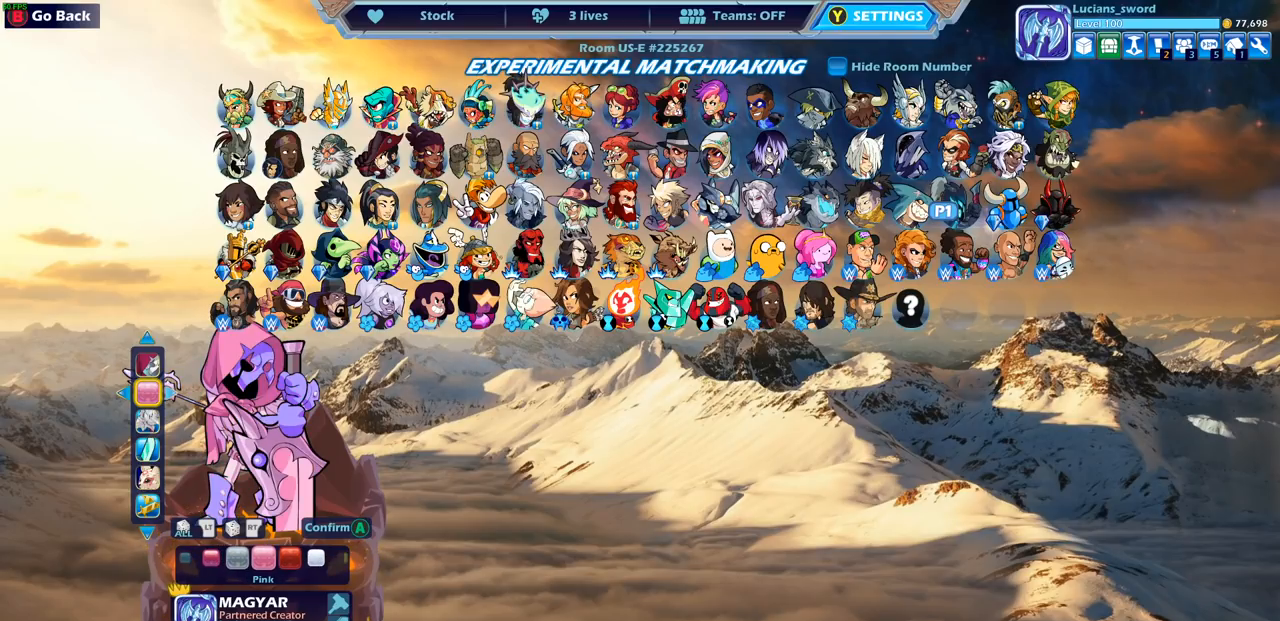
{"buttons": ["DPAD_RIGHT"], "left_stick": "center", "right_stick": "center", "events": [[50, "DPAD_RIGHT", "up"], [400, "DPAD_RIGHT", "down"]]}
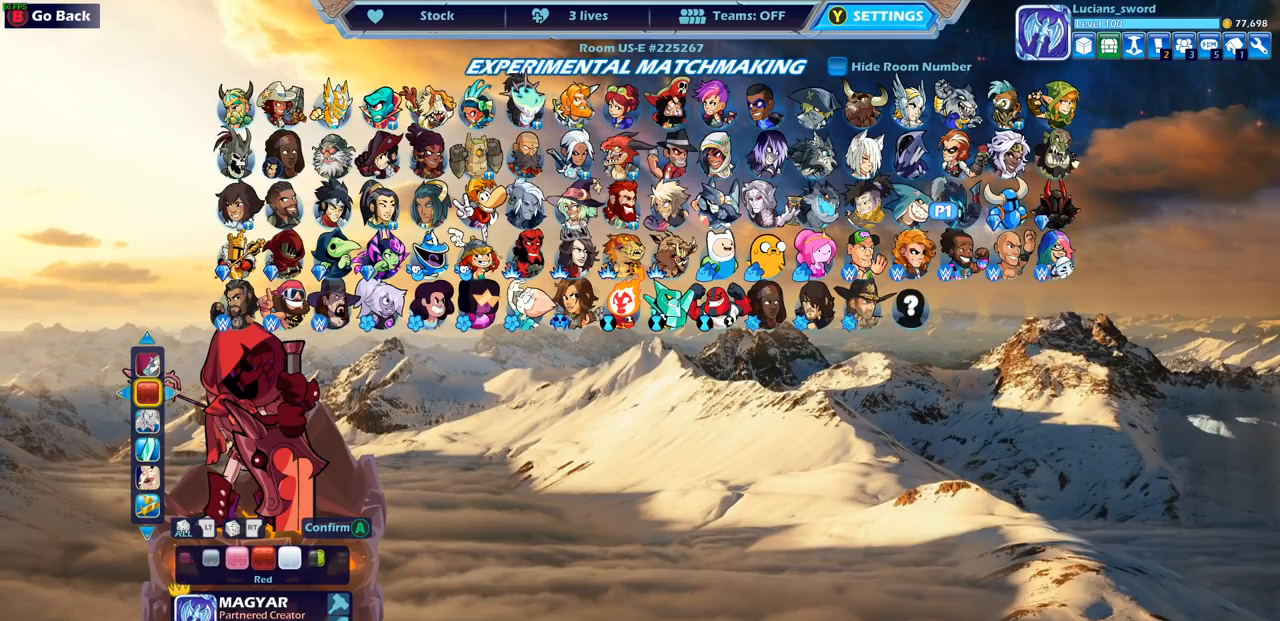
{"buttons": ["DPAD_RIGHT"], "left_stick": "center", "right_stick": "center", "events": [[33, "DPAD_RIGHT", "up"], [183, "DPAD_RIGHT", "down"], [283, "DPAD_RIGHT", "up"], [417, "DPAD_RIGHT", "down"]]}
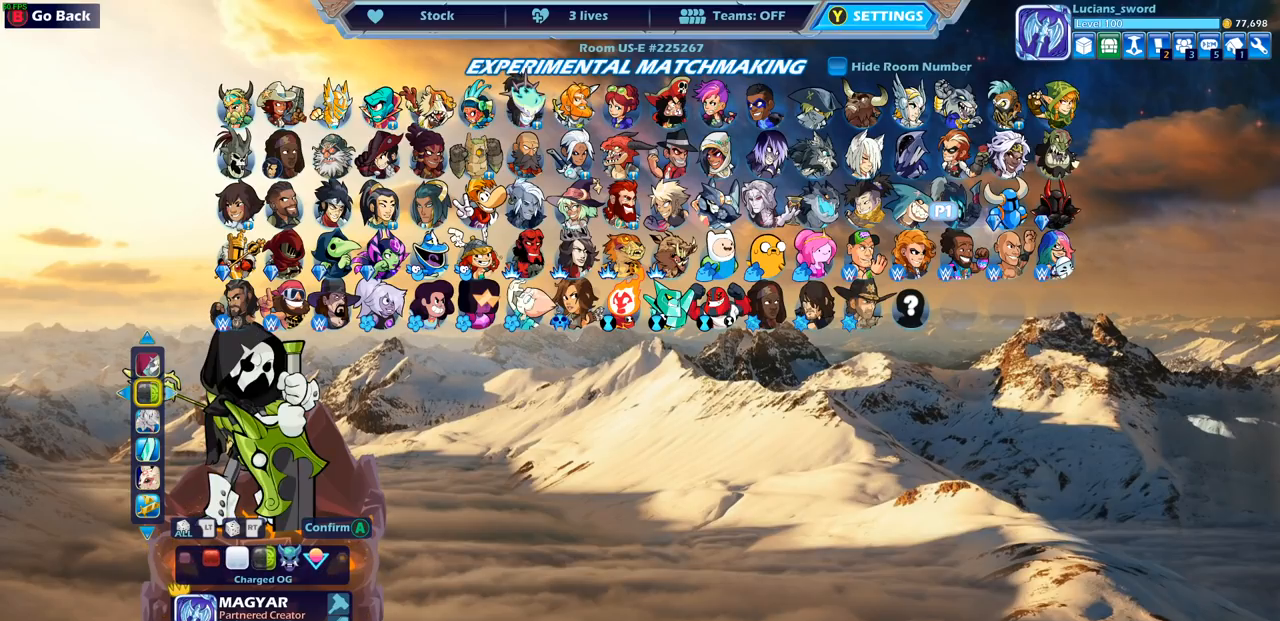
{"buttons": ["DPAD_LEFT"], "left_stick": "center", "right_stick": "center", "events": [[33, "DPAD_RIGHT", "up"], [433, "DPAD_LEFT", "down"]]}
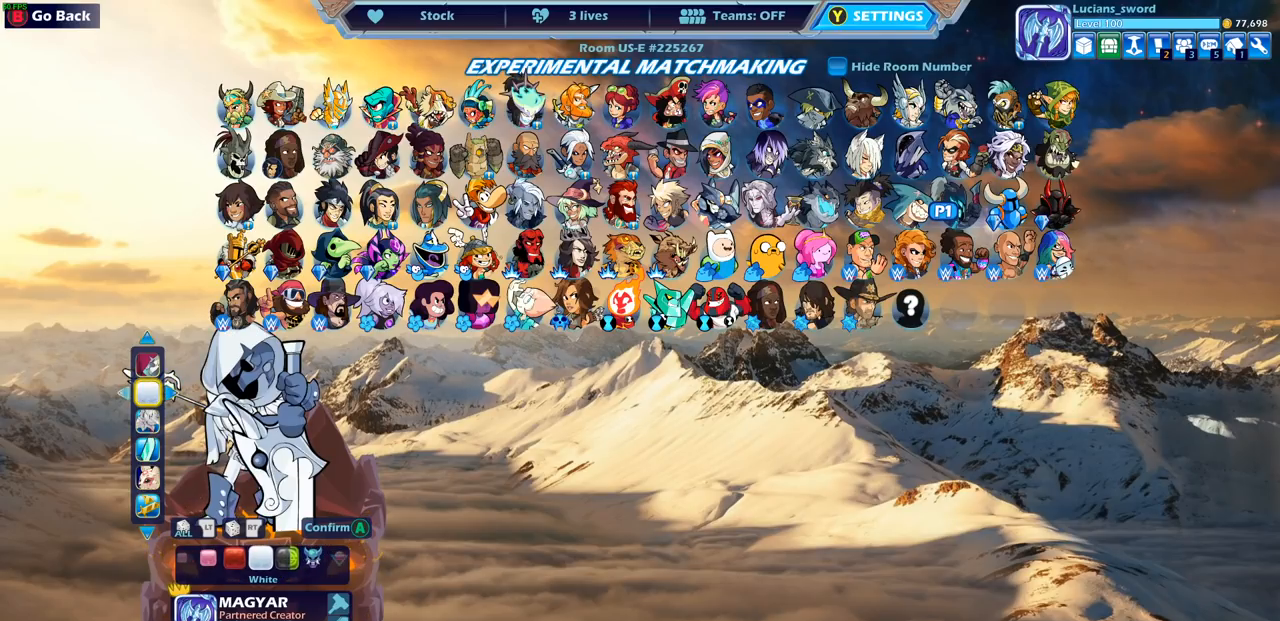
{"buttons": [], "left_stick": "center", "right_stick": "center", "events": [[67, "DPAD_LEFT", "up"]]}
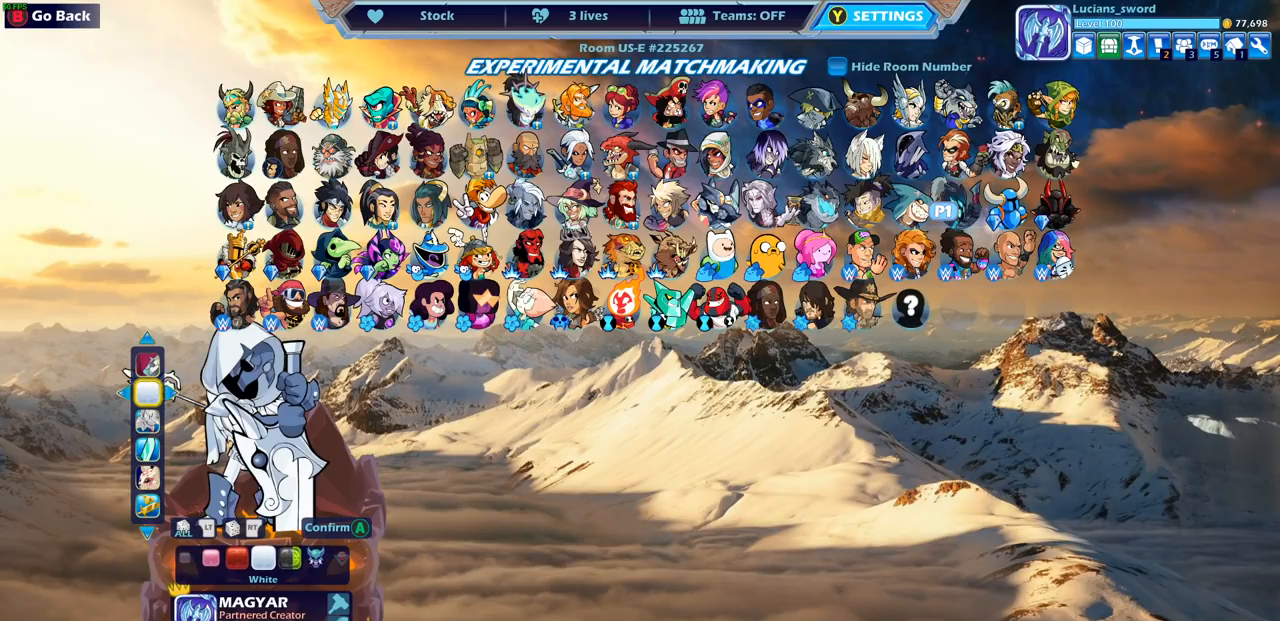
{"buttons": [], "left_stick": "center", "right_stick": "center", "events": [[167, "CIRCLE", "down"], [267, "CIRCLE", "up"]]}
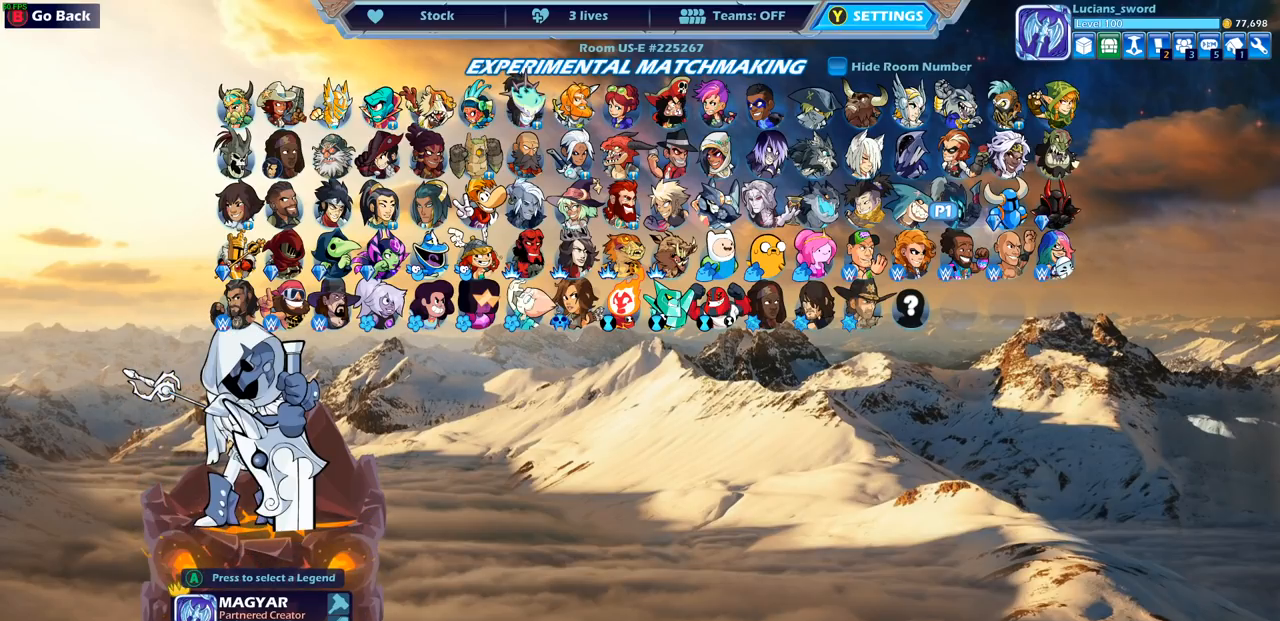
{"buttons": [], "left_stick": "center", "right_stick": "center", "events": [[17, "CIRCLE", "down"], [83, "CIRCLE", "up"]]}
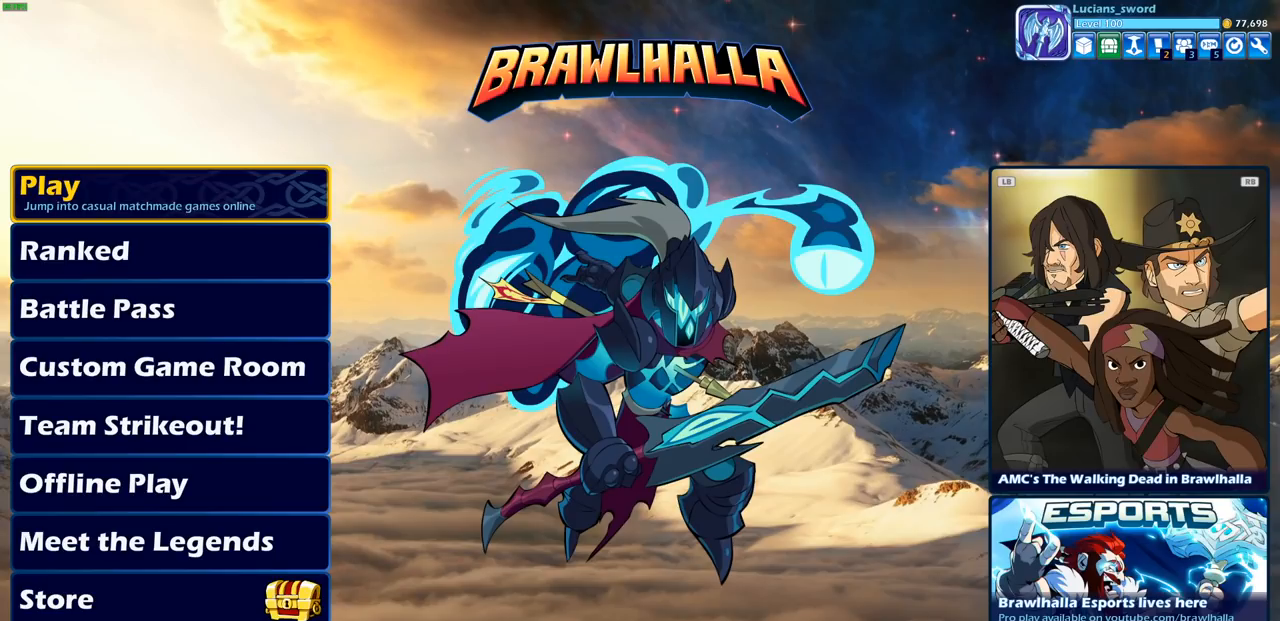
{"buttons": ["DPAD_DOWN"], "left_stick": "center", "right_stick": "center", "events": [[433, "DPAD_DOWN", "down"]]}